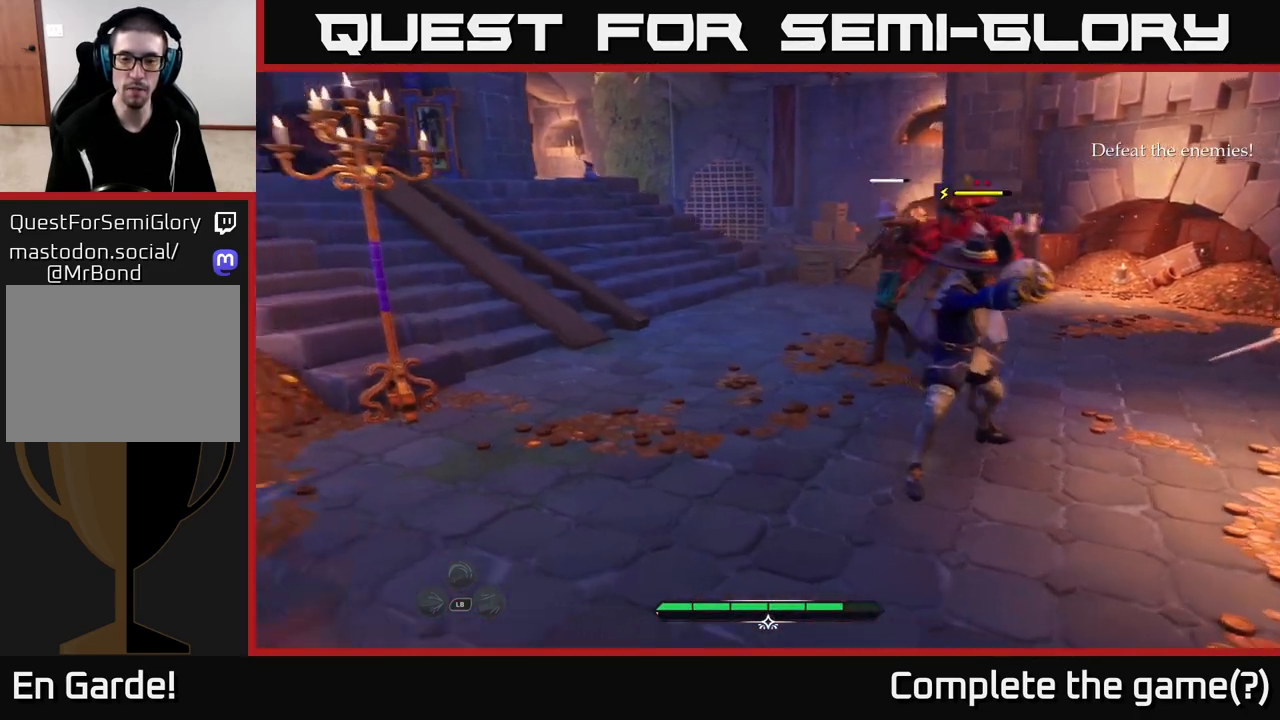
Gameplay with a controller (Xbox layout); each line is a JSON object with the inputs held at the frame after it. "events" lists button and stick changes between this image and that frame as [ms after this image, input, new state], when the widget could be followed in between.
{"buttons": [], "left_stick": "down", "right_stick": "right", "events": [[200, "left_stick", "down-left"], [200, "right_stick", "right"], [500, "left_stick", "down"]]}
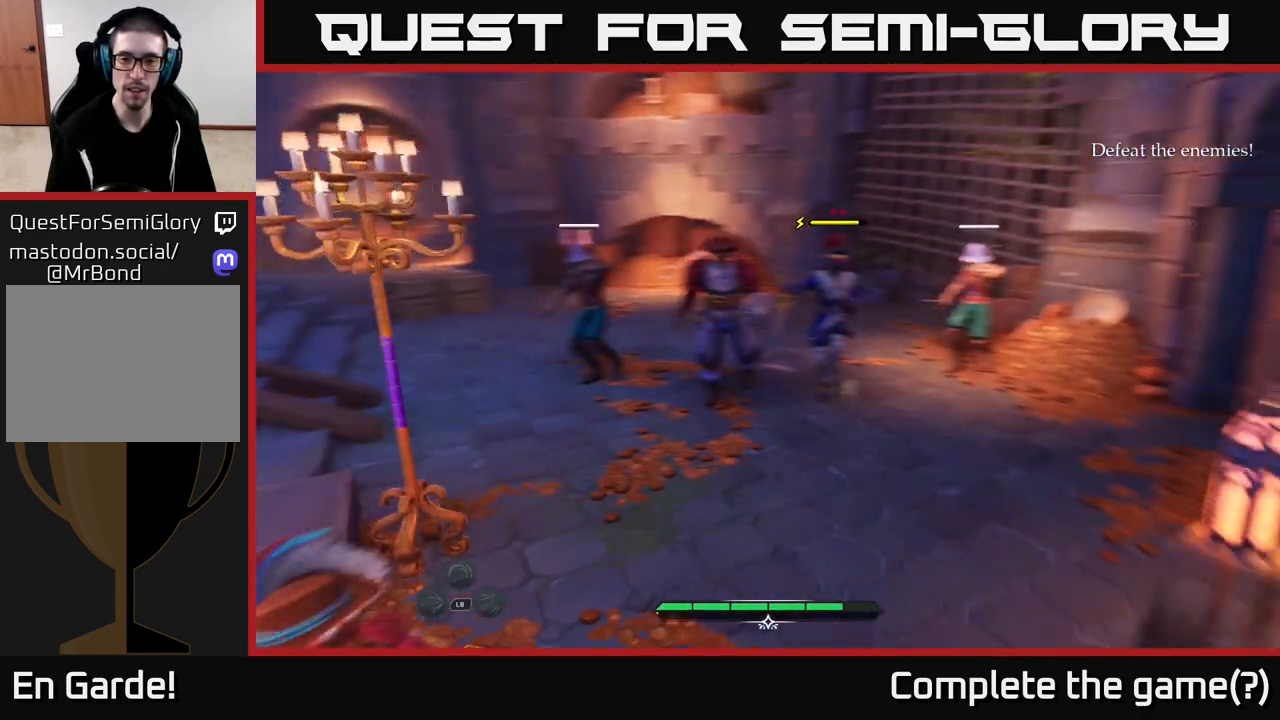
{"buttons": ["L2"], "left_stick": "up-right", "right_stick": "center", "events": [[100, "left_stick", "center"], [150, "left_stick", "up-right"], [167, "right_stick", "center"], [333, "L2", "down"]]}
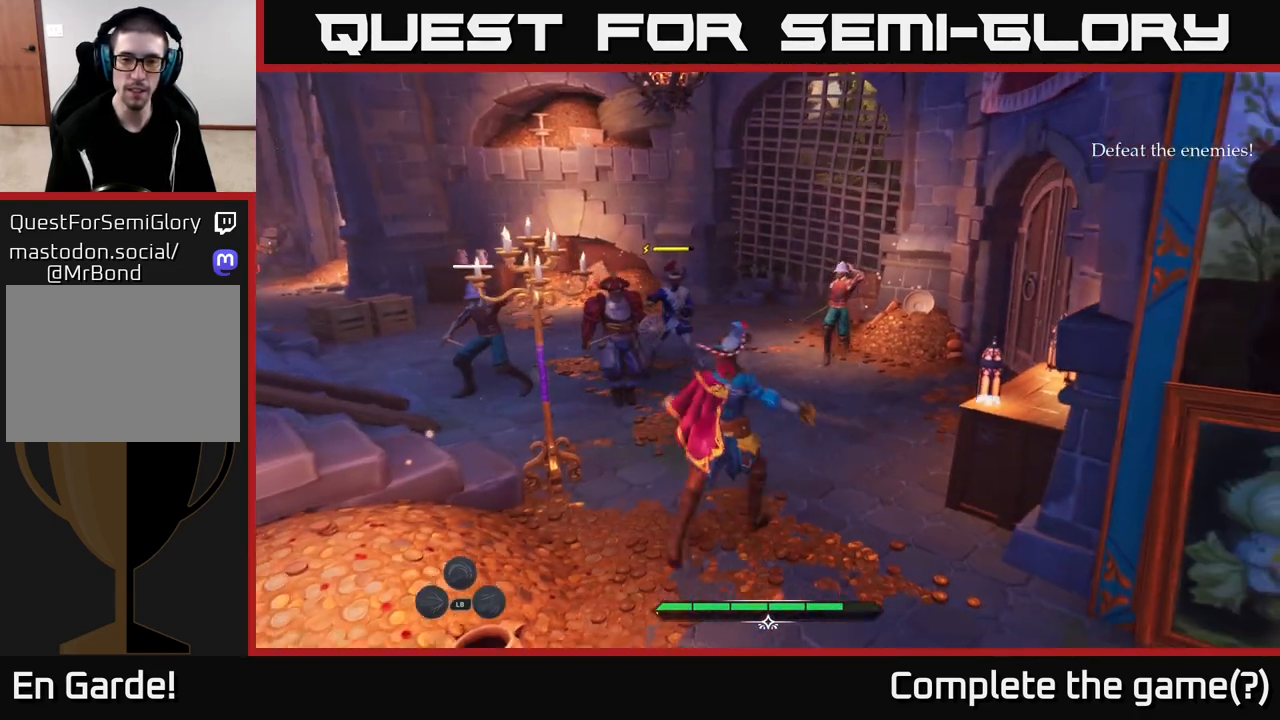
{"buttons": [], "left_stick": "up", "right_stick": "center", "events": [[283, "X", "down"], [333, "X", "up"], [383, "left_stick", "up"], [400, "L2", "up"]]}
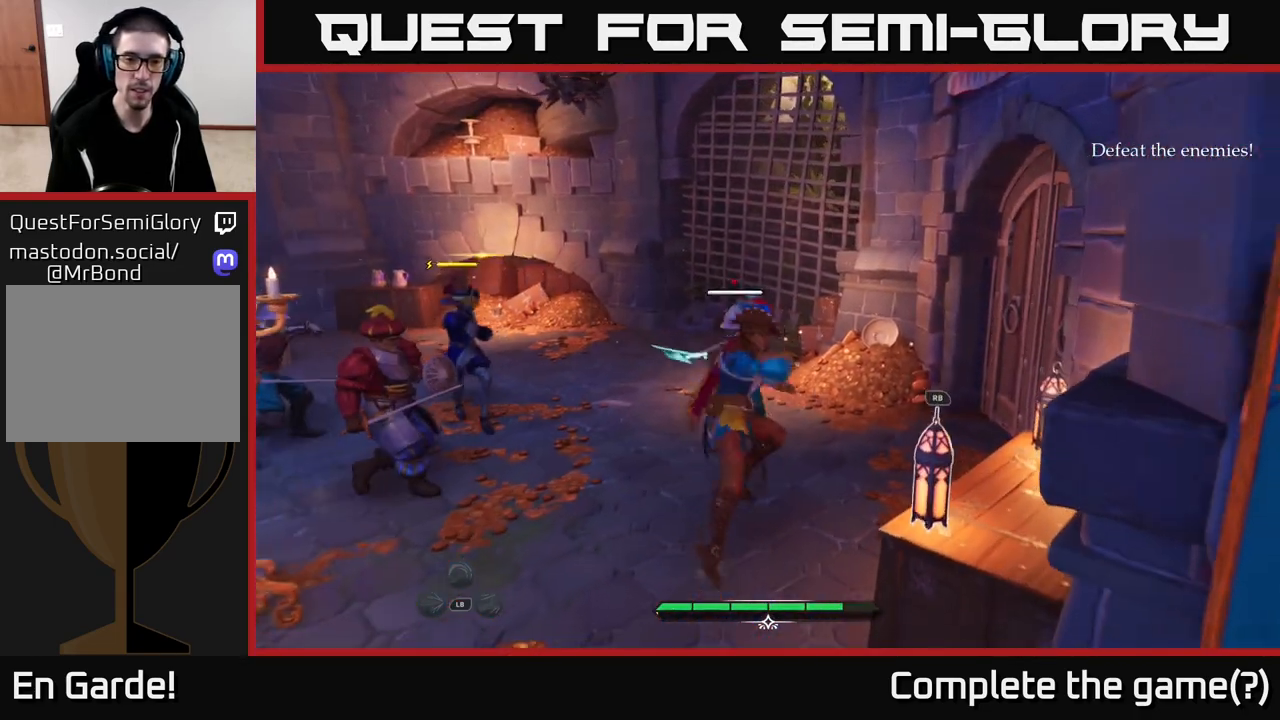
{"buttons": [], "left_stick": "up-right", "right_stick": "center", "events": [[67, "X", "down"], [183, "X", "up"], [217, "left_stick", "up-right"], [400, "B", "down"], [483, "B", "up"]]}
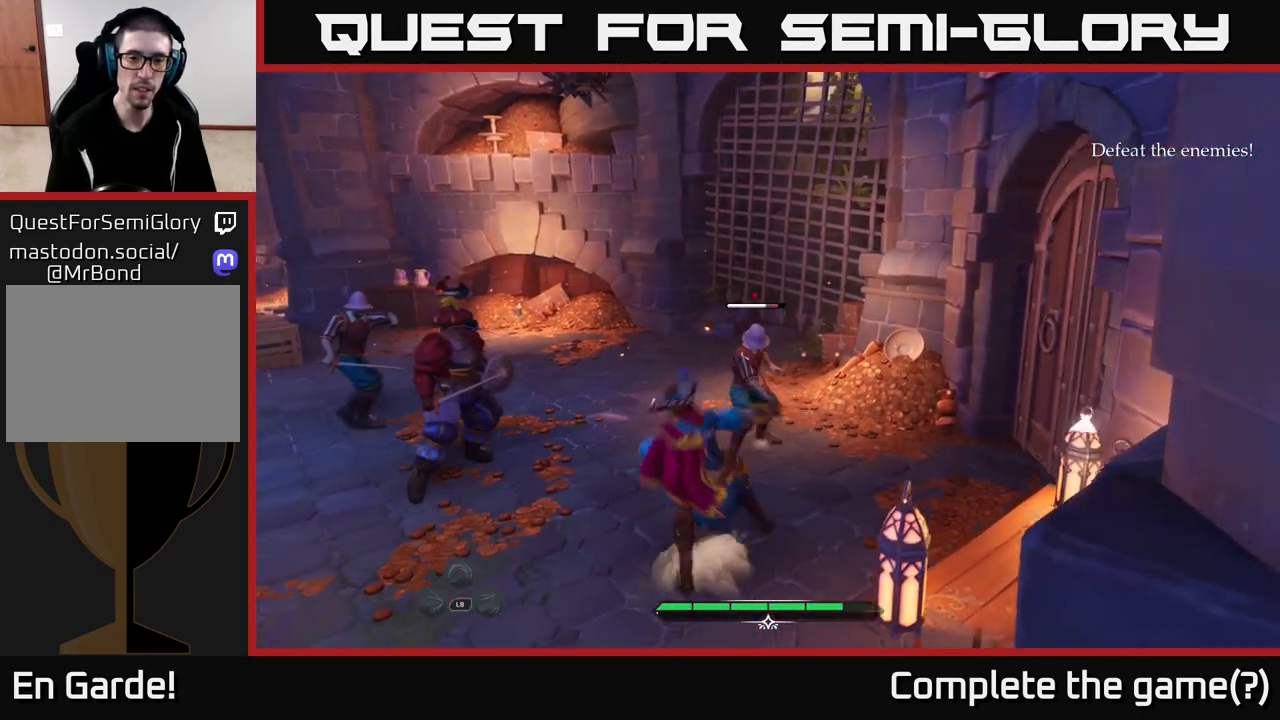
{"buttons": [], "left_stick": "up-left", "right_stick": "center", "events": [[150, "left_stick", "up"], [233, "X", "down"], [300, "X", "up"], [333, "left_stick", "up-left"], [450, "X", "down"], [500, "X", "up"]]}
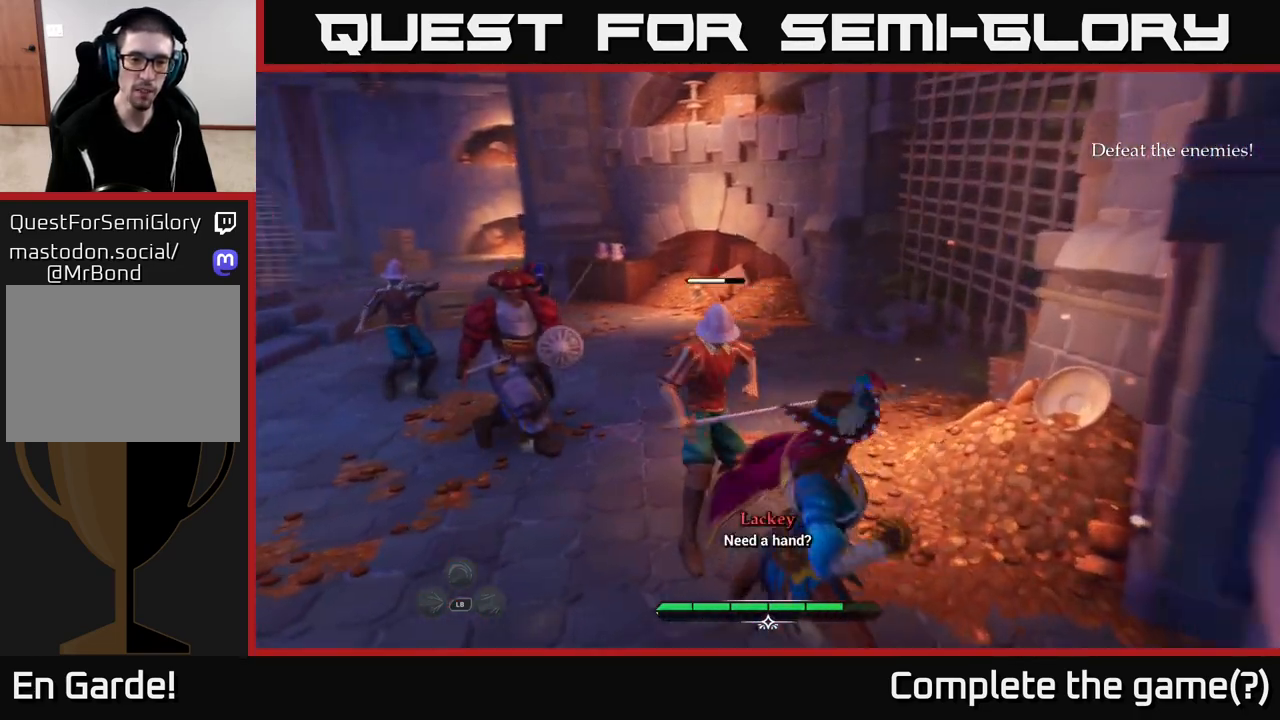
{"buttons": ["X"], "left_stick": "center", "right_stick": "center", "events": [[117, "X", "down"], [183, "X", "up"], [233, "left_stick", "center"], [267, "X", "down"], [367, "X", "up"], [467, "X", "down"]]}
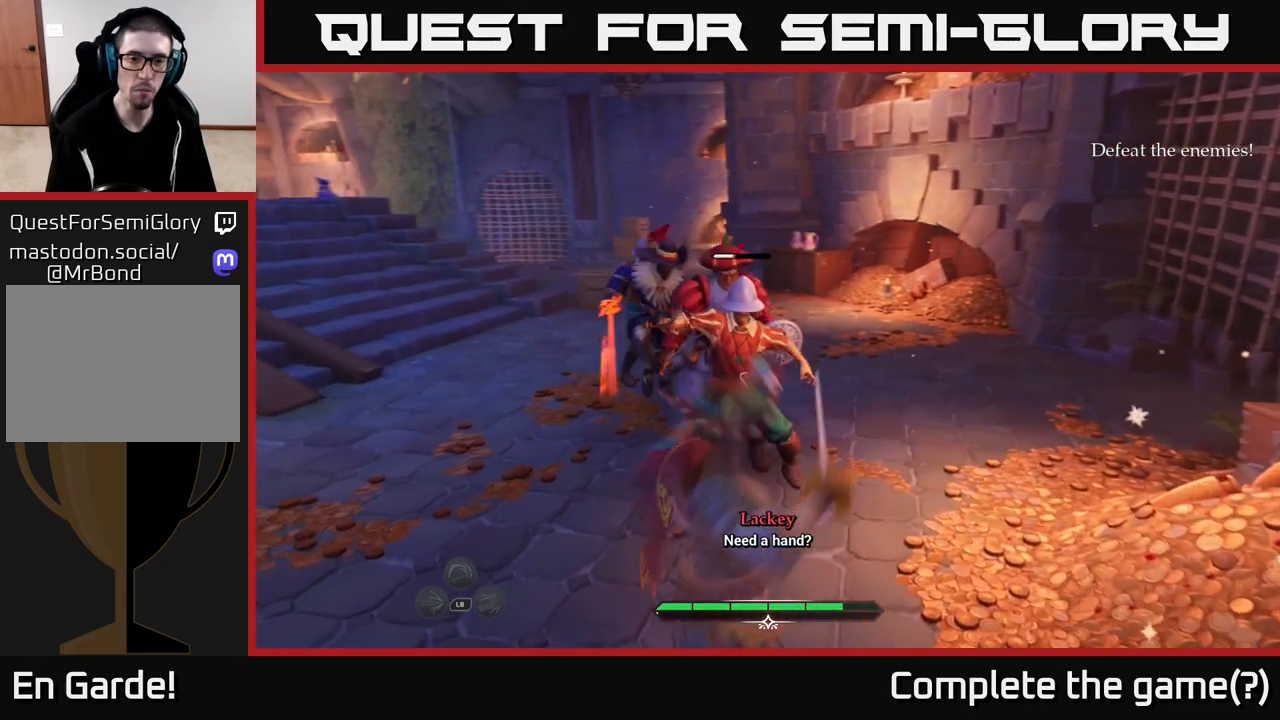
{"buttons": ["B"], "left_stick": "up-right", "right_stick": "center", "events": [[50, "X", "up"], [100, "left_stick", "right"], [150, "X", "down"], [233, "X", "up"], [467, "left_stick", "up-right"], [500, "B", "down"]]}
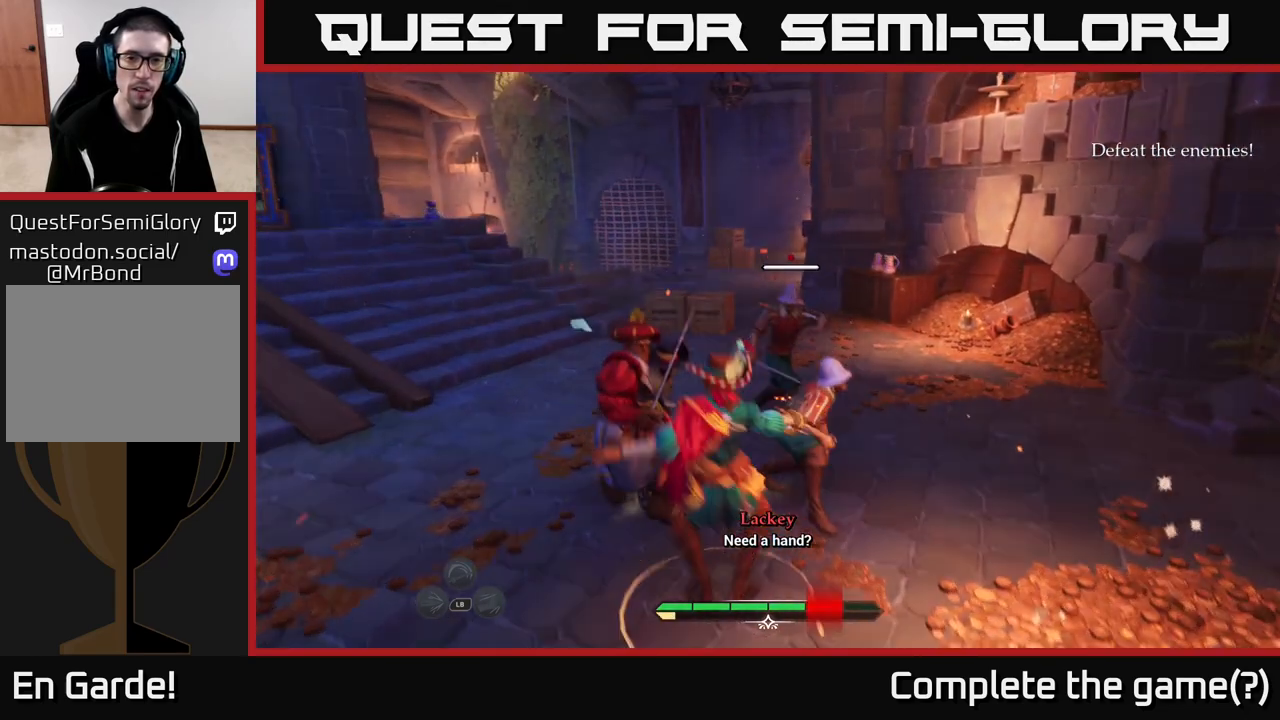
{"buttons": ["B"], "left_stick": "left", "right_stick": "center", "events": [[50, "left_stick", "up-left"], [67, "B", "up"], [150, "B", "down"], [217, "B", "up"], [283, "left_stick", "left"], [300, "B", "down"], [350, "B", "up"], [467, "B", "down"]]}
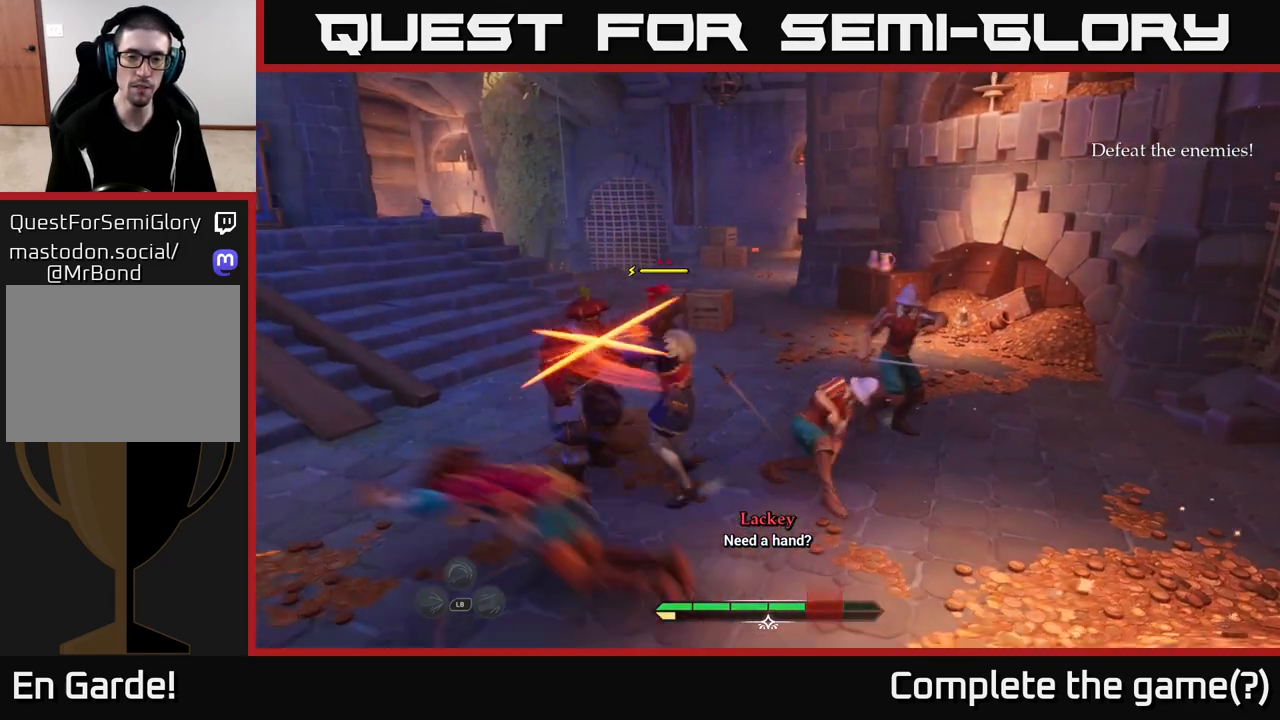
{"buttons": ["X"], "left_stick": "up-right", "right_stick": "center", "events": [[50, "B", "up"], [117, "left_stick", "up-left"], [333, "left_stick", "up-right"], [433, "X", "down"]]}
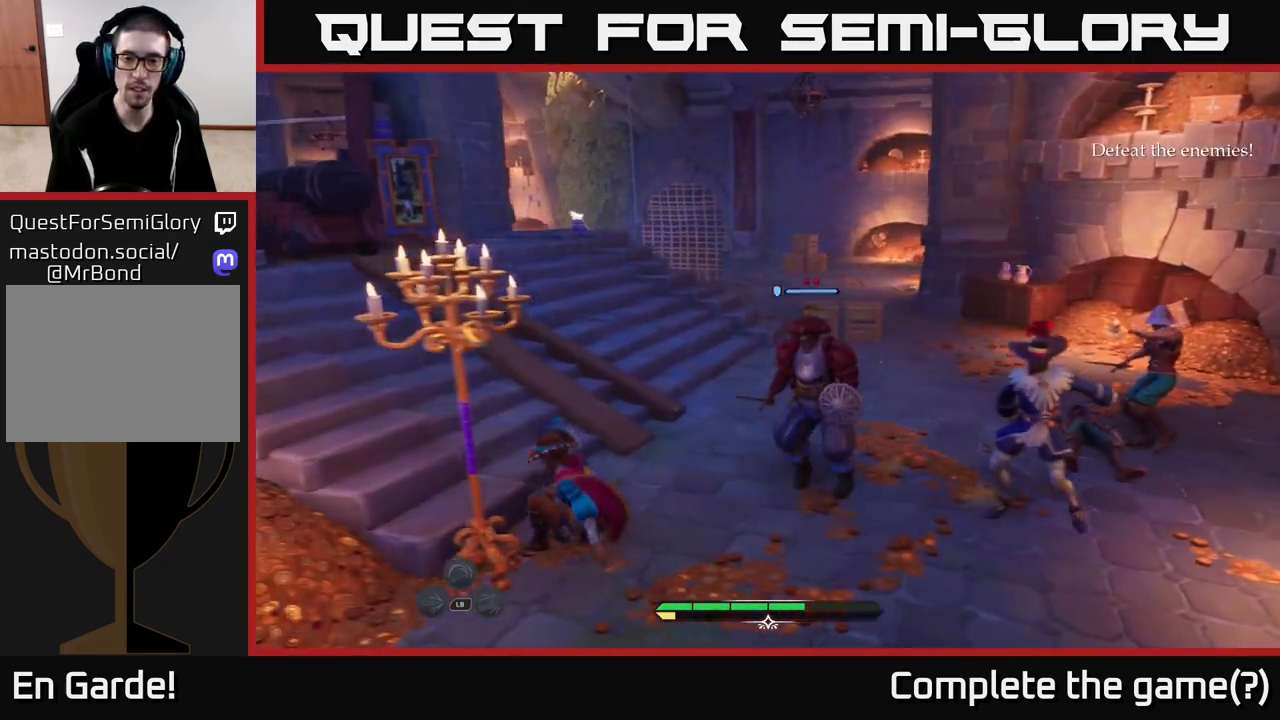
{"buttons": [], "left_stick": "up-right", "right_stick": "center", "events": [[17, "X", "up"], [117, "X", "down"], [117, "left_stick", "right"], [200, "X", "up"], [367, "X", "down"], [400, "left_stick", "up-right"], [433, "X", "up"]]}
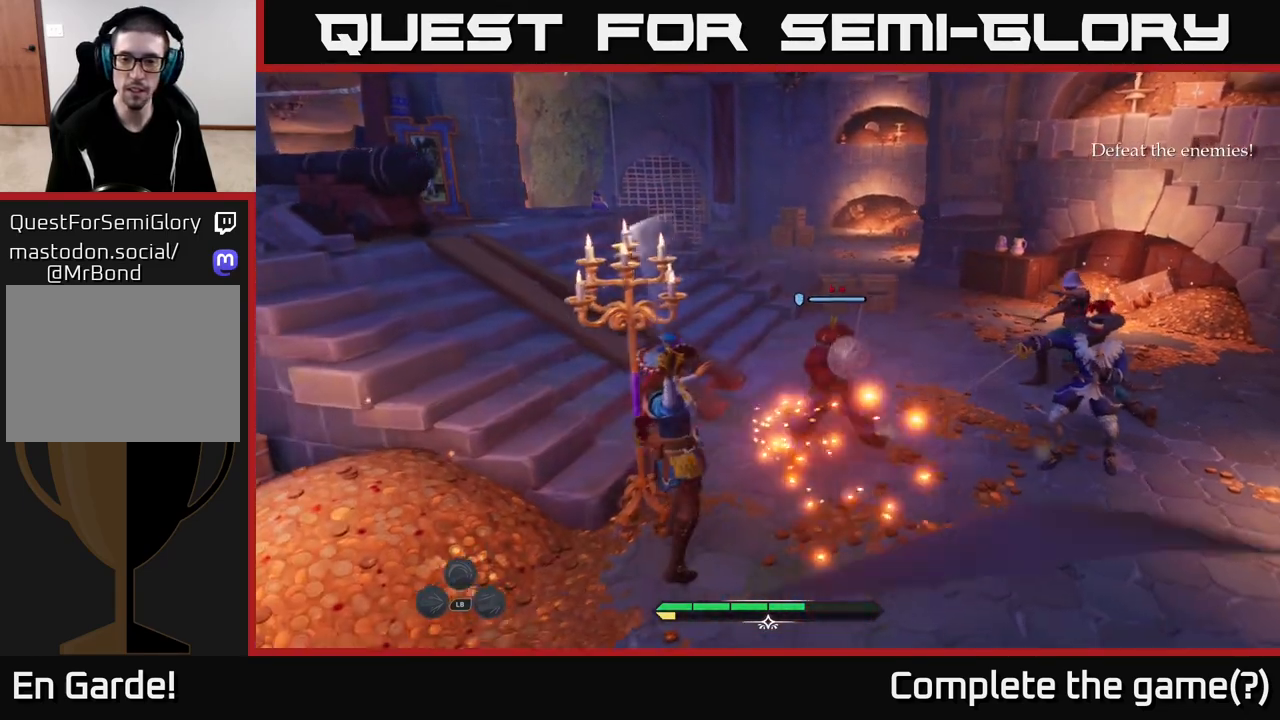
{"buttons": [], "left_stick": "right", "right_stick": "center", "events": [[83, "X", "down"], [150, "X", "up"], [150, "left_stick", "center"], [500, "left_stick", "right"]]}
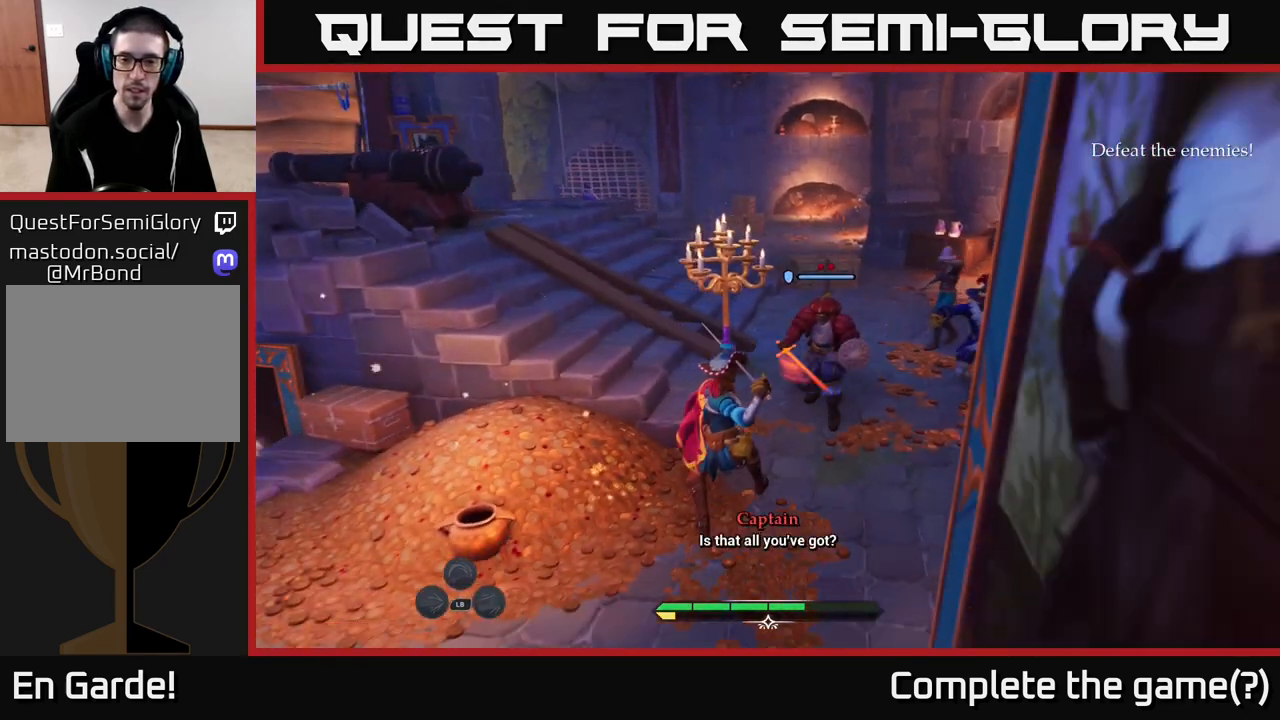
{"buttons": [], "left_stick": "center", "right_stick": "center", "events": [[33, "B", "down"], [117, "B", "up"], [200, "B", "down"], [283, "B", "up"], [400, "left_stick", "center"]]}
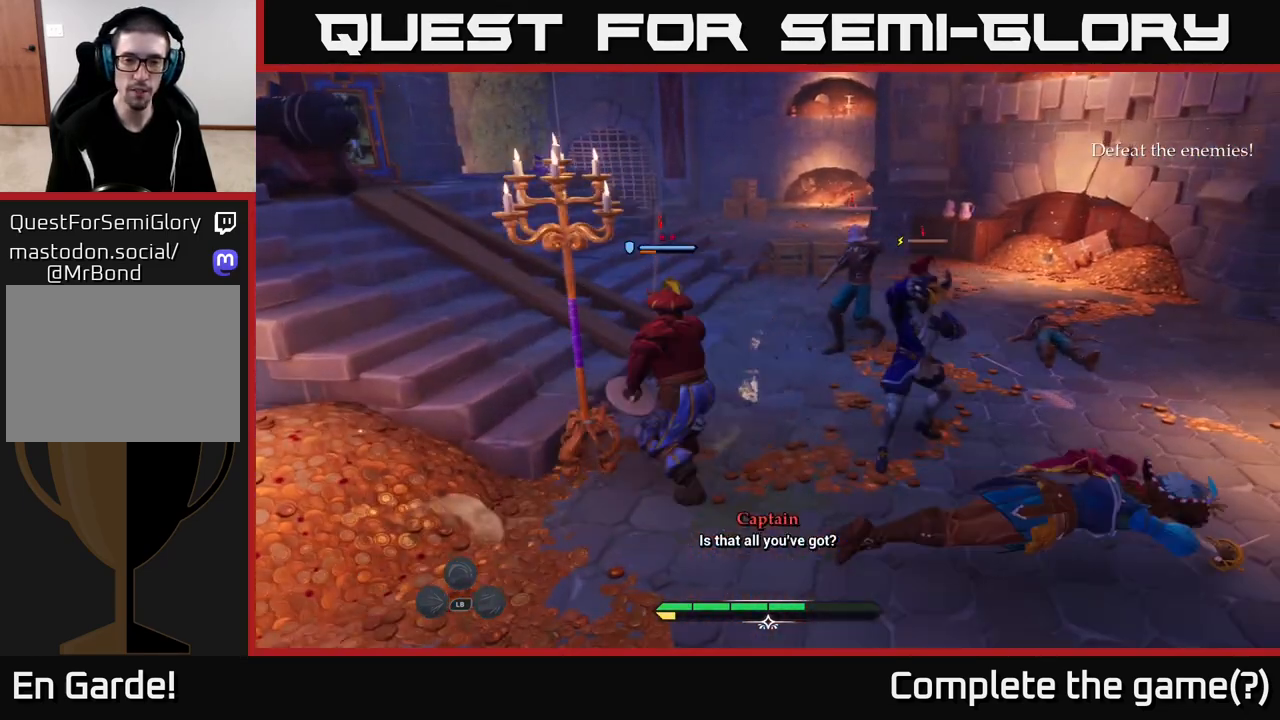
{"buttons": ["X"], "left_stick": "up-left", "right_stick": "center", "events": [[33, "left_stick", "right"], [100, "left_stick", "up-right"], [233, "left_stick", "up"], [417, "left_stick", "up-left"], [467, "X", "down"]]}
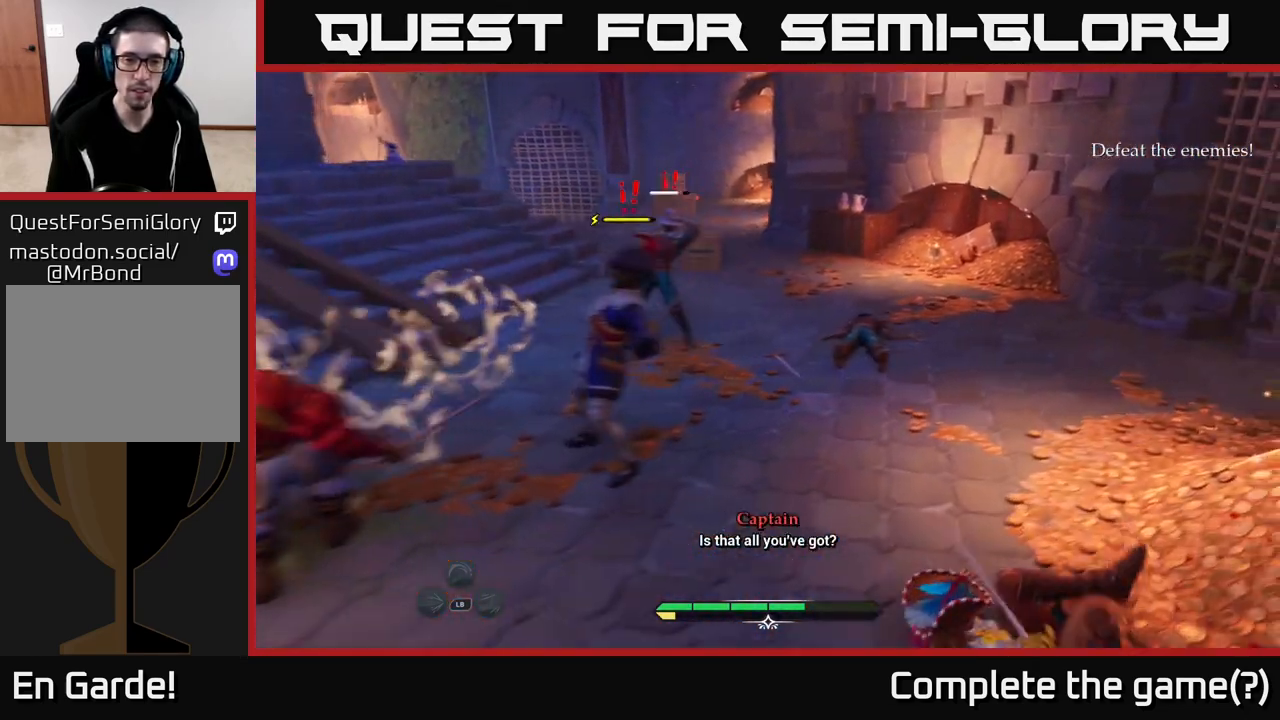
{"buttons": ["X"], "left_stick": "up-left", "right_stick": "center", "events": [[33, "X", "up"], [167, "X", "down"], [217, "X", "up"], [317, "X", "down"], [417, "X", "up"], [500, "X", "down"]]}
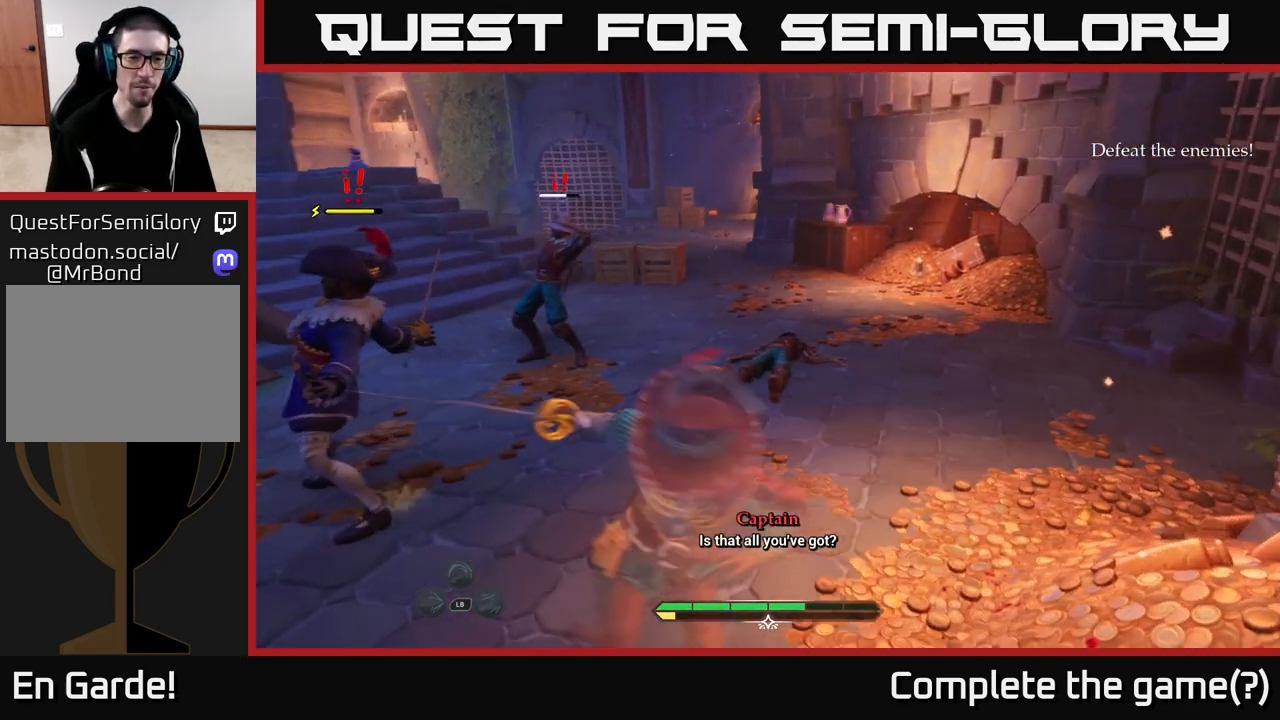
{"buttons": [], "left_stick": "center", "right_stick": "center", "events": [[100, "X", "up"], [150, "left_stick", "center"], [183, "X", "down"], [283, "X", "up"], [300, "left_stick", "left"], [383, "X", "down"], [467, "left_stick", "center"], [483, "X", "up"]]}
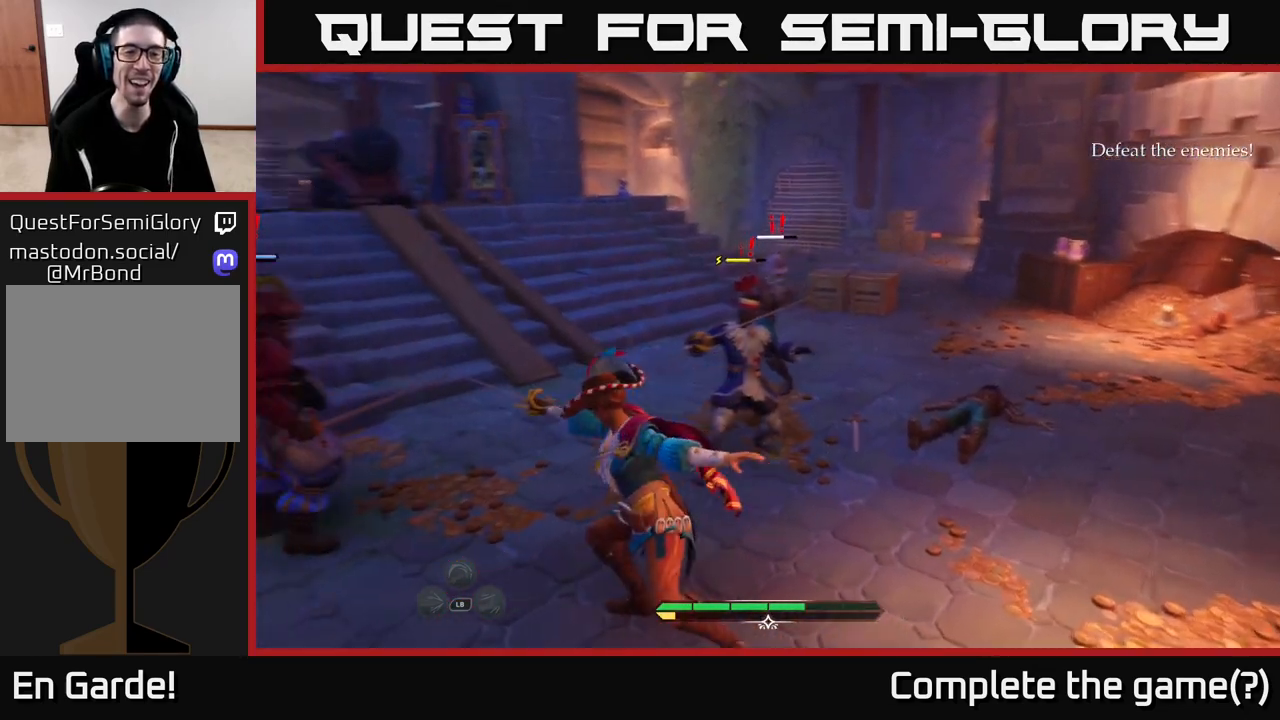
{"buttons": ["X"], "left_stick": "up-left", "right_stick": "center", "events": [[83, "X", "down"], [183, "X", "up"], [183, "left_stick", "left"], [283, "X", "down"], [367, "X", "up"], [400, "left_stick", "up-left"], [483, "X", "down"]]}
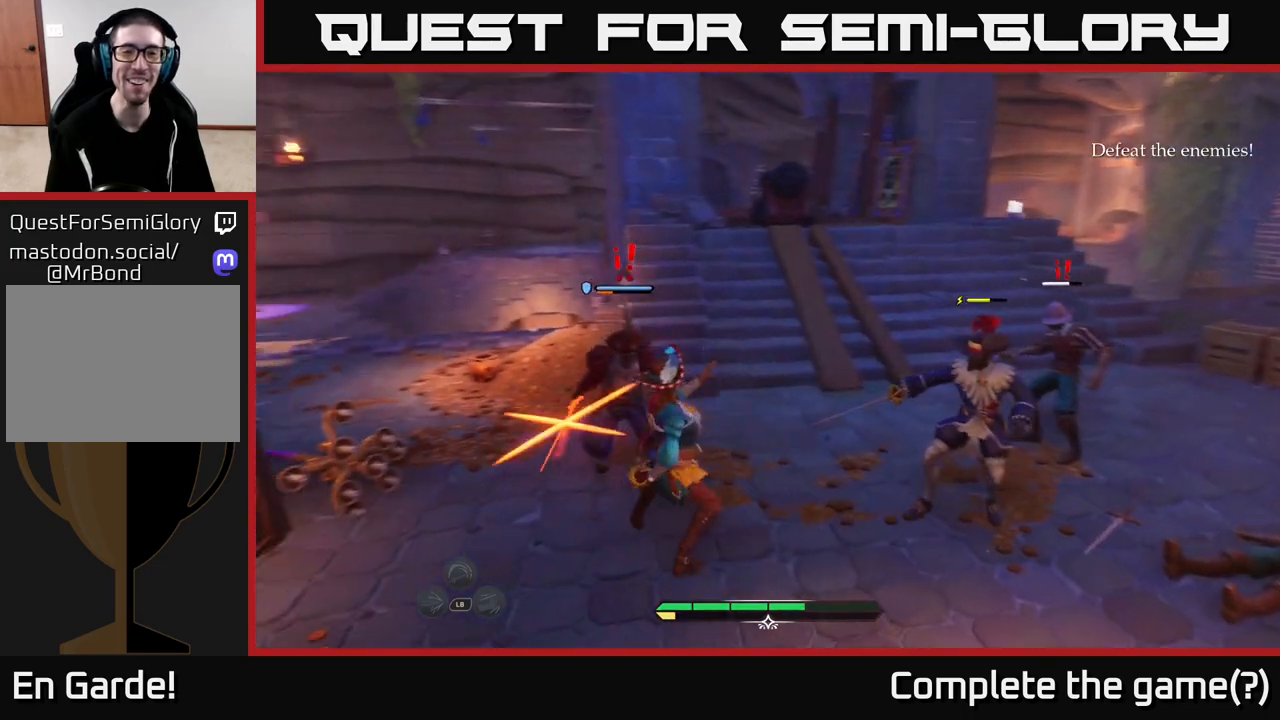
{"buttons": [], "left_stick": "up-left", "right_stick": "center", "events": [[50, "X", "up"], [183, "B", "down"], [317, "B", "up"]]}
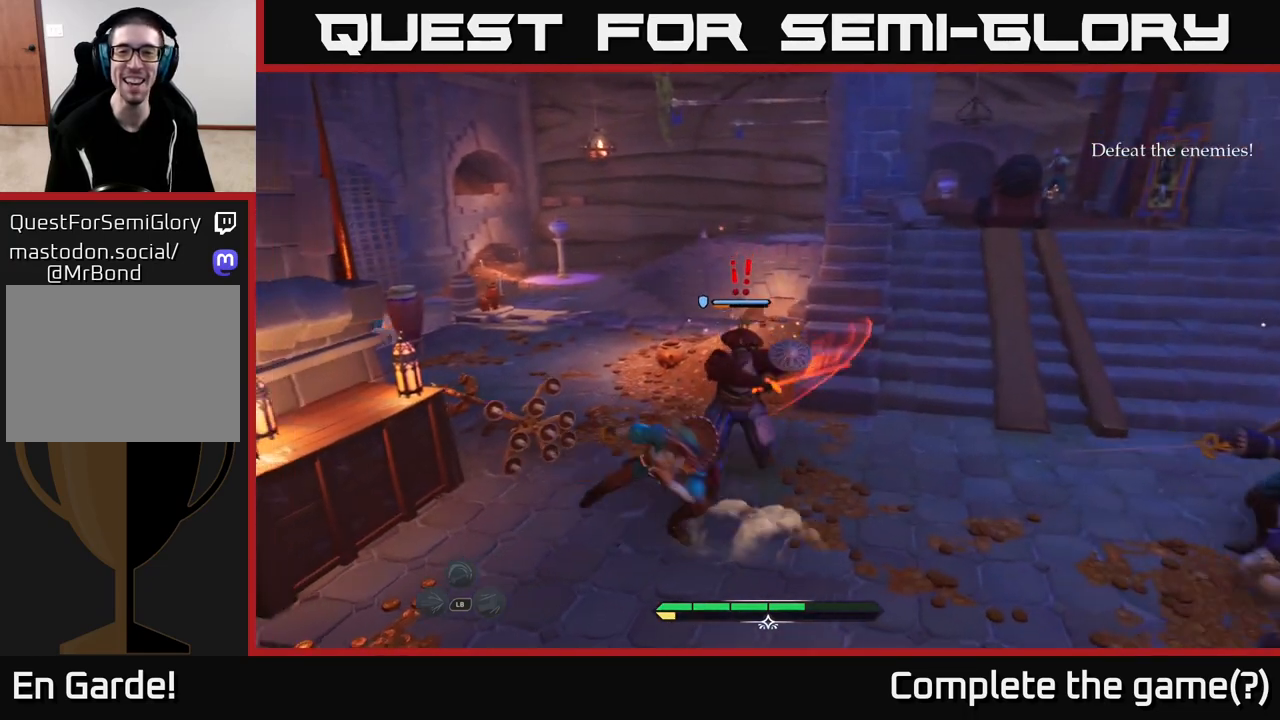
{"buttons": ["X"], "left_stick": "up-right", "right_stick": "center", "events": [[17, "left_stick", "up-right"], [150, "X", "down"], [233, "X", "up"], [317, "X", "down"], [400, "X", "up"], [483, "X", "down"]]}
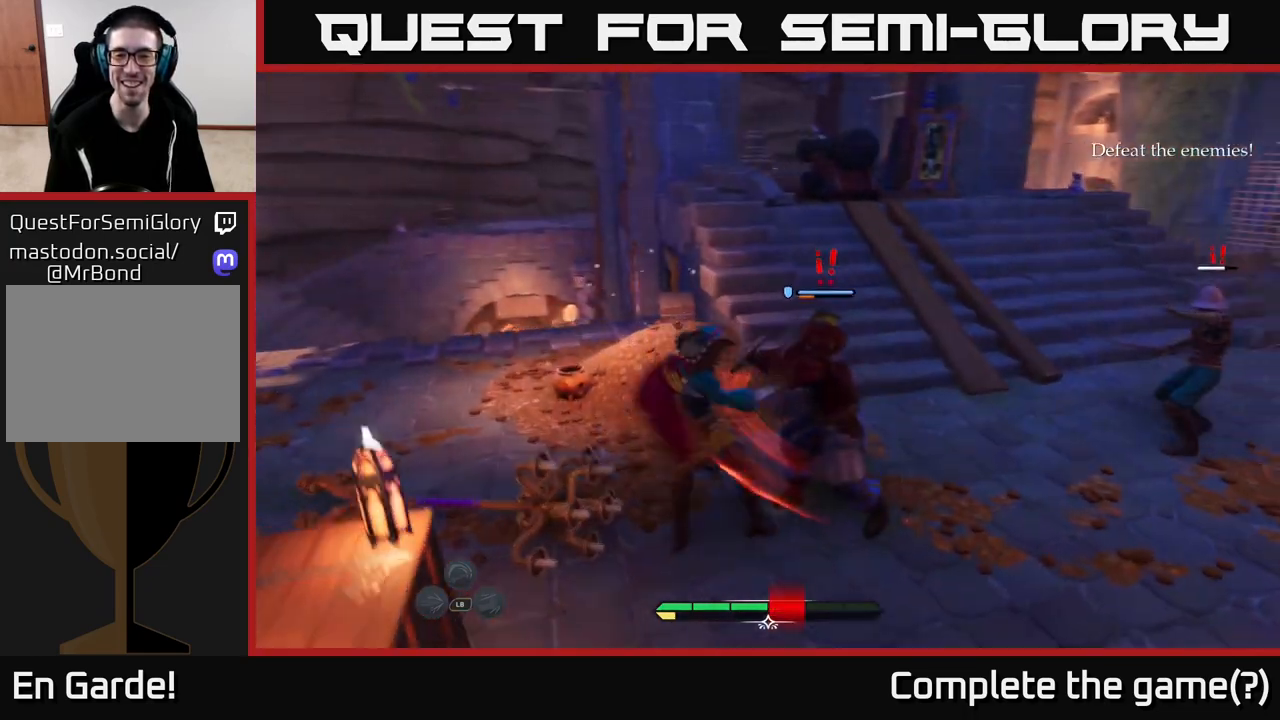
{"buttons": [], "left_stick": "up-right", "right_stick": "center", "events": [[83, "X", "up"], [167, "X", "down"], [283, "X", "up"], [367, "X", "down"], [450, "X", "up"]]}
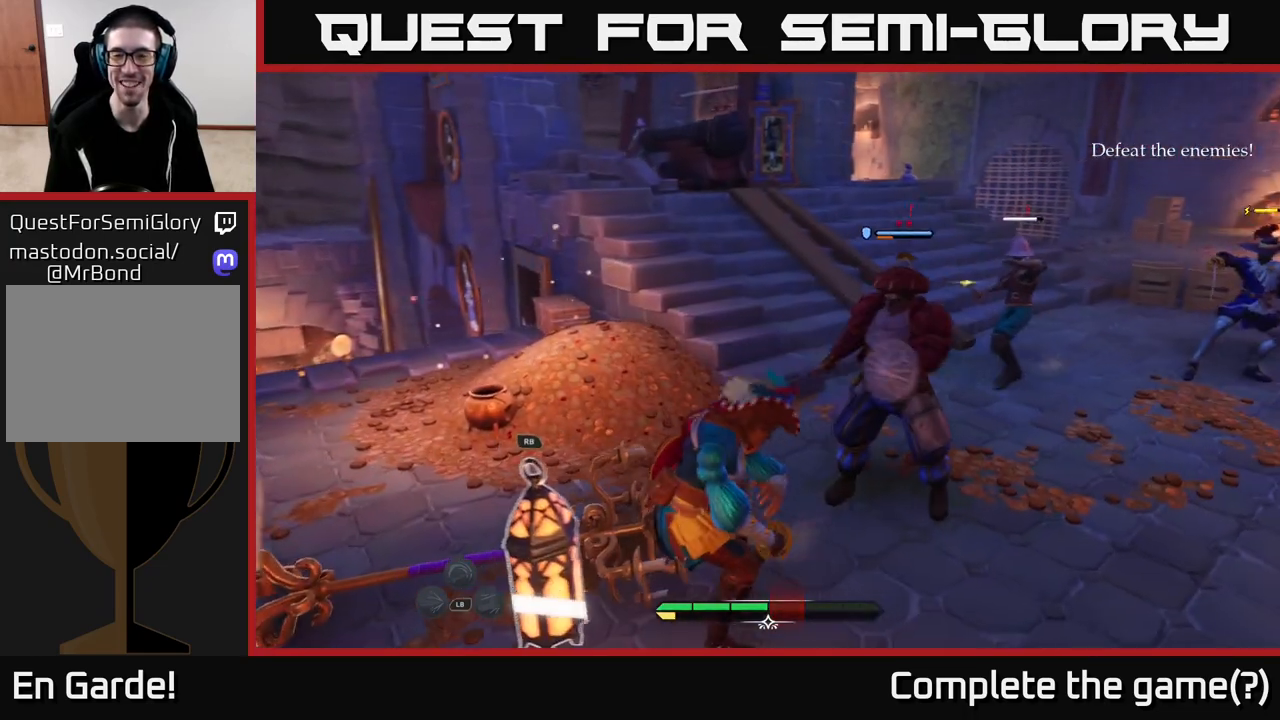
{"buttons": ["X"], "left_stick": "up-right", "right_stick": "center", "events": [[50, "X", "down"], [167, "X", "up"], [267, "X", "down"], [367, "X", "up"], [450, "X", "down"]]}
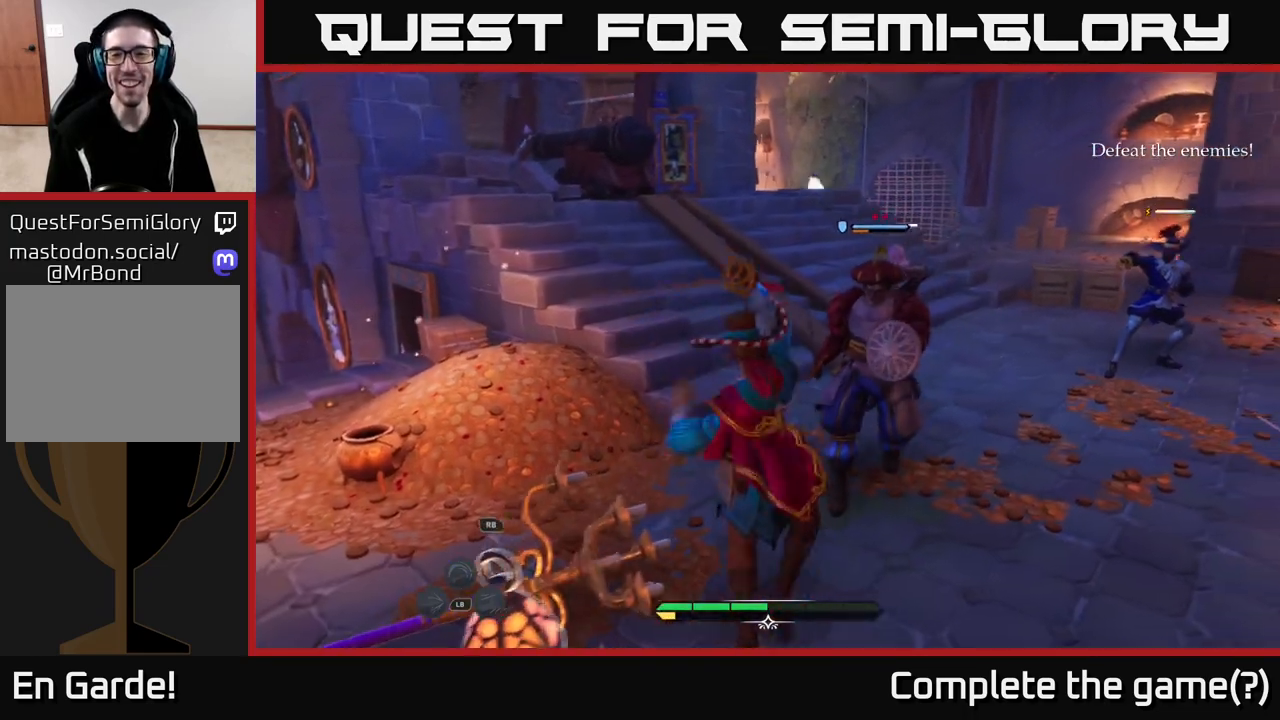
{"buttons": [], "left_stick": "center", "right_stick": "center", "events": [[67, "X", "up"], [167, "X", "down"], [267, "X", "up"], [300, "left_stick", "center"], [367, "X", "down"], [467, "X", "up"]]}
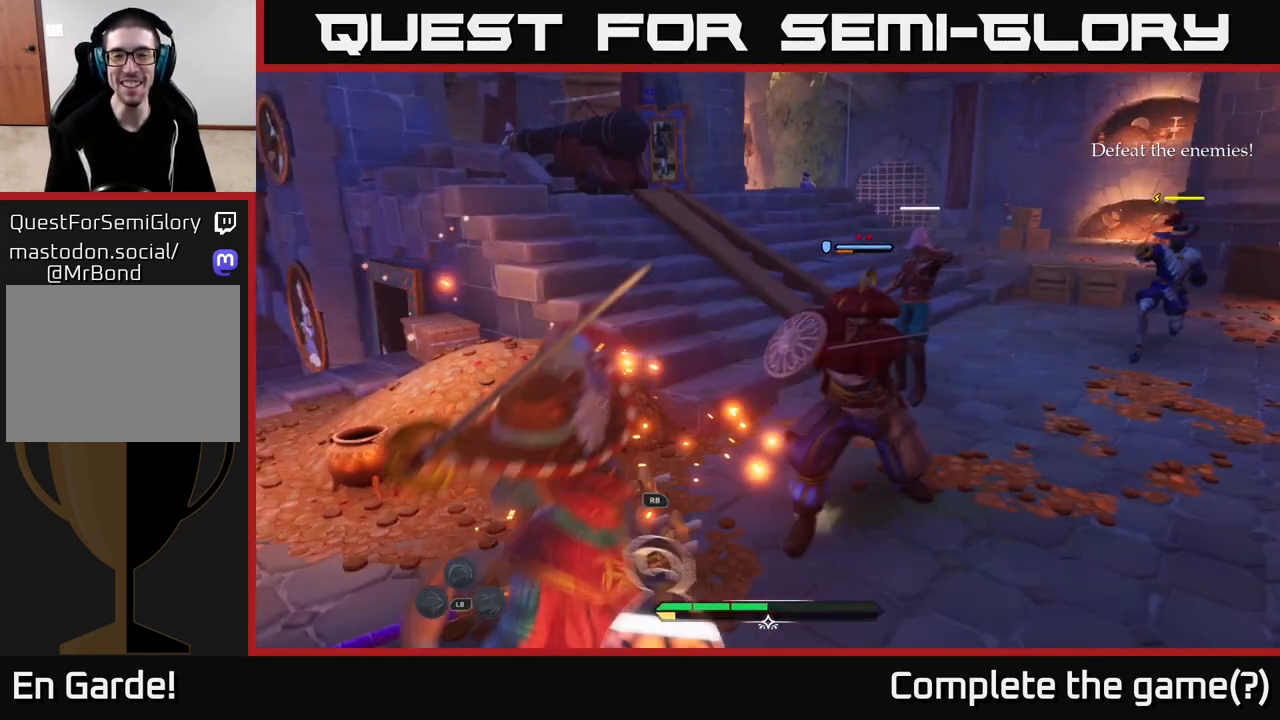
{"buttons": [], "left_stick": "left", "right_stick": "center", "events": [[333, "left_stick", "left"], [383, "B", "down"], [433, "B", "up"]]}
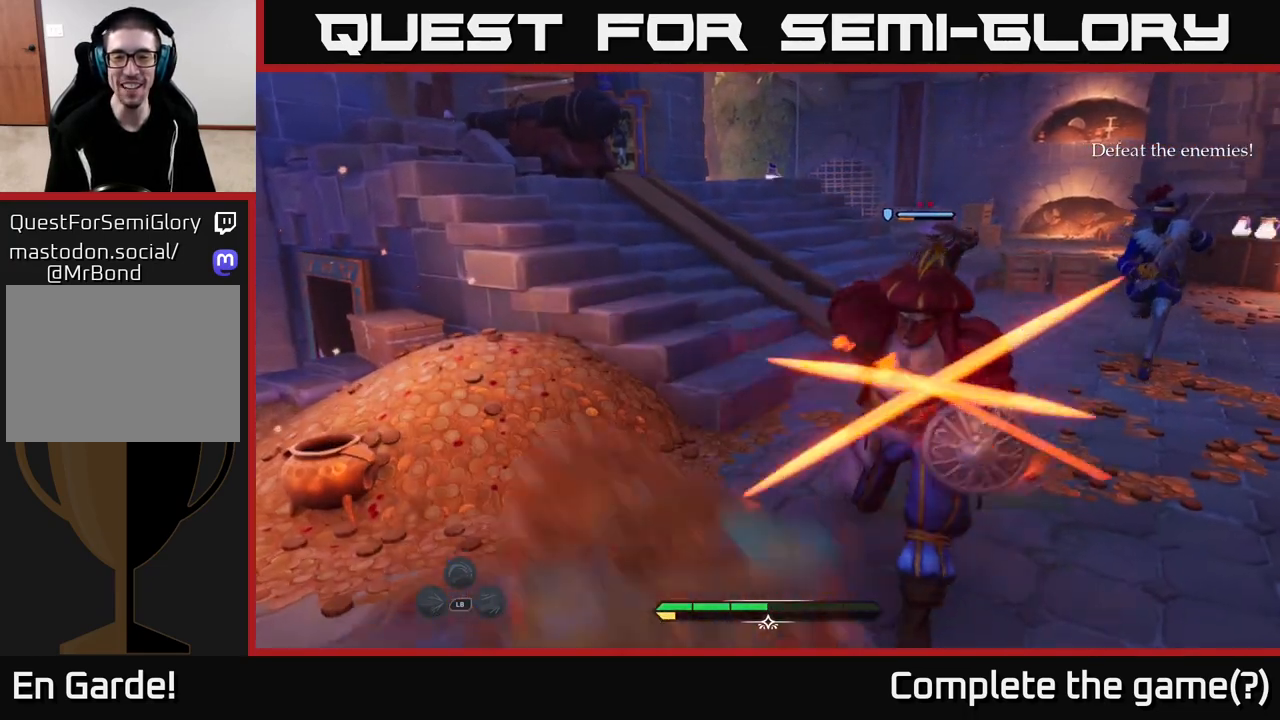
{"buttons": [], "left_stick": "center", "right_stick": "center", "events": [[33, "B", "down"], [100, "B", "up"], [183, "B", "down"], [233, "B", "up"], [417, "left_stick", "center"]]}
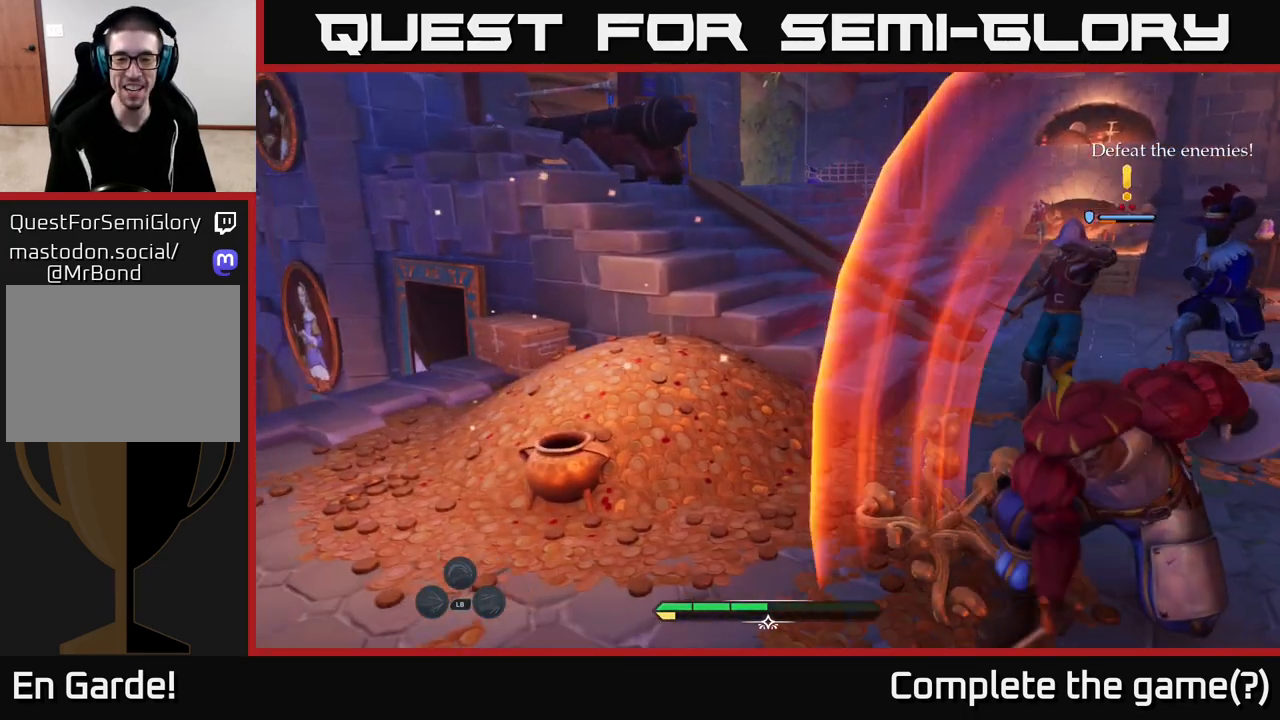
{"buttons": [], "left_stick": "center", "right_stick": "center", "events": [[50, "right_stick", "right"], [67, "left_stick", "down-left"], [333, "left_stick", "center"], [433, "right_stick", "center"]]}
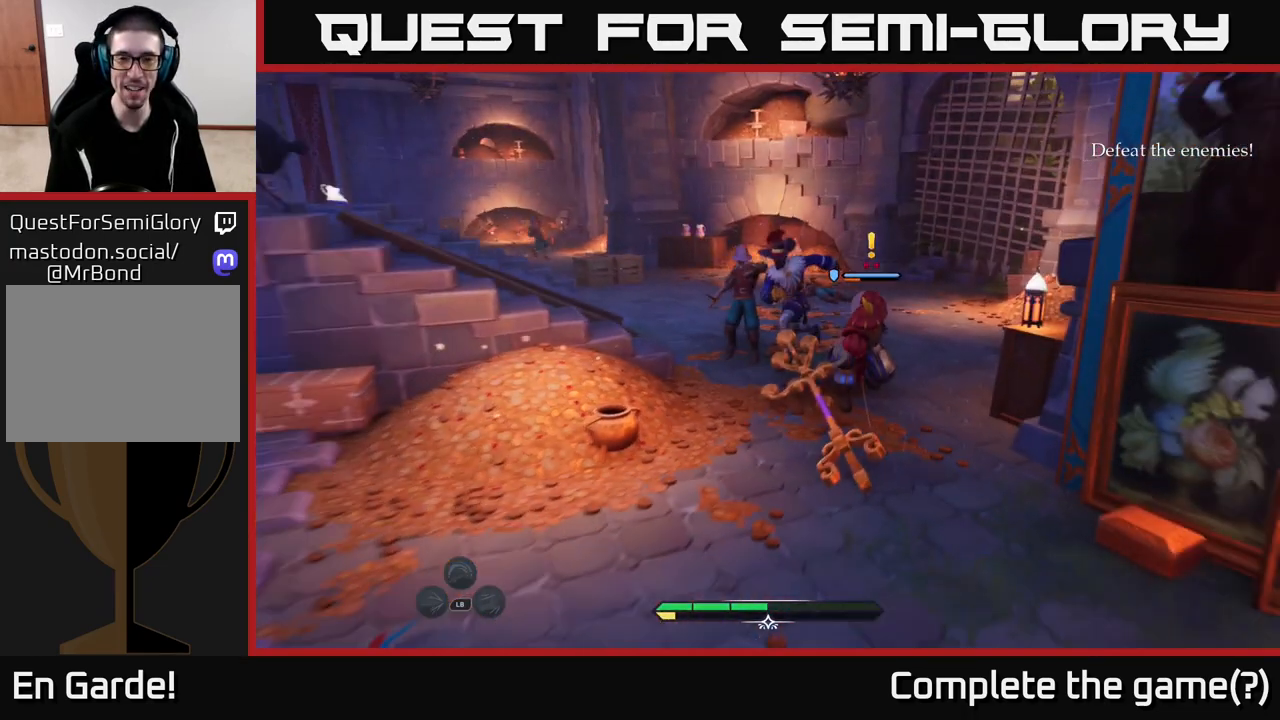
{"buttons": [], "left_stick": "up", "right_stick": "center", "events": [[100, "left_stick", "left"], [350, "left_stick", "up-left"], [467, "left_stick", "up"]]}
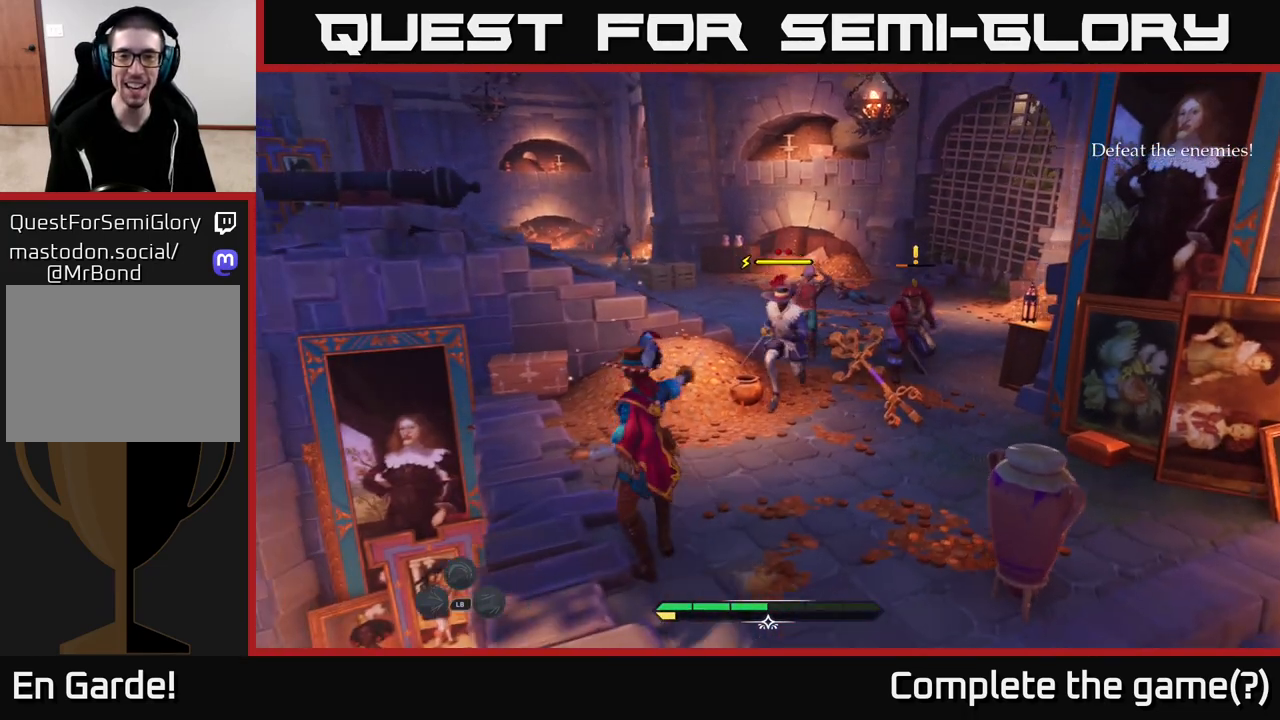
{"buttons": [], "left_stick": "center", "right_stick": "center", "events": [[100, "X", "down"], [150, "X", "up"], [233, "X", "down"], [250, "left_stick", "up-right"], [300, "X", "up"], [433, "left_stick", "center"]]}
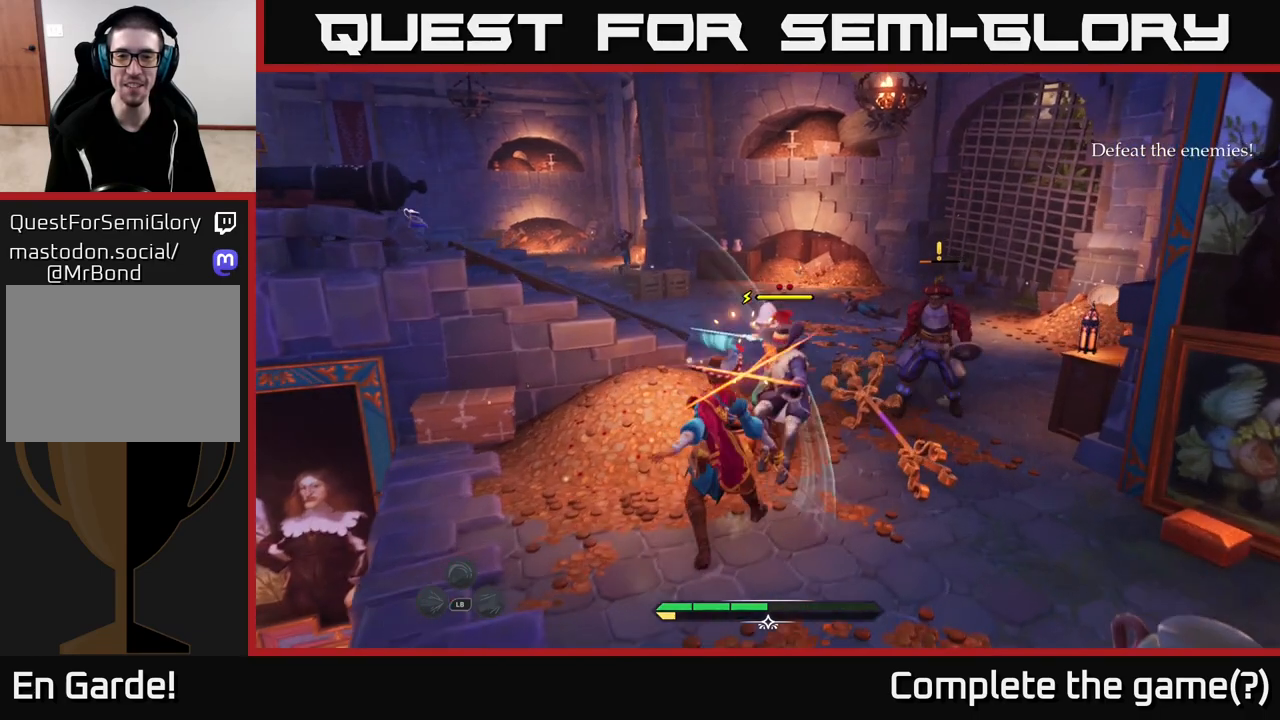
{"buttons": ["B"], "left_stick": "up", "right_stick": "center", "events": [[117, "left_stick", "left"], [150, "B", "down"], [217, "B", "up"], [317, "B", "down"], [317, "left_stick", "up-left"], [383, "B", "up"], [433, "left_stick", "up"], [500, "B", "down"]]}